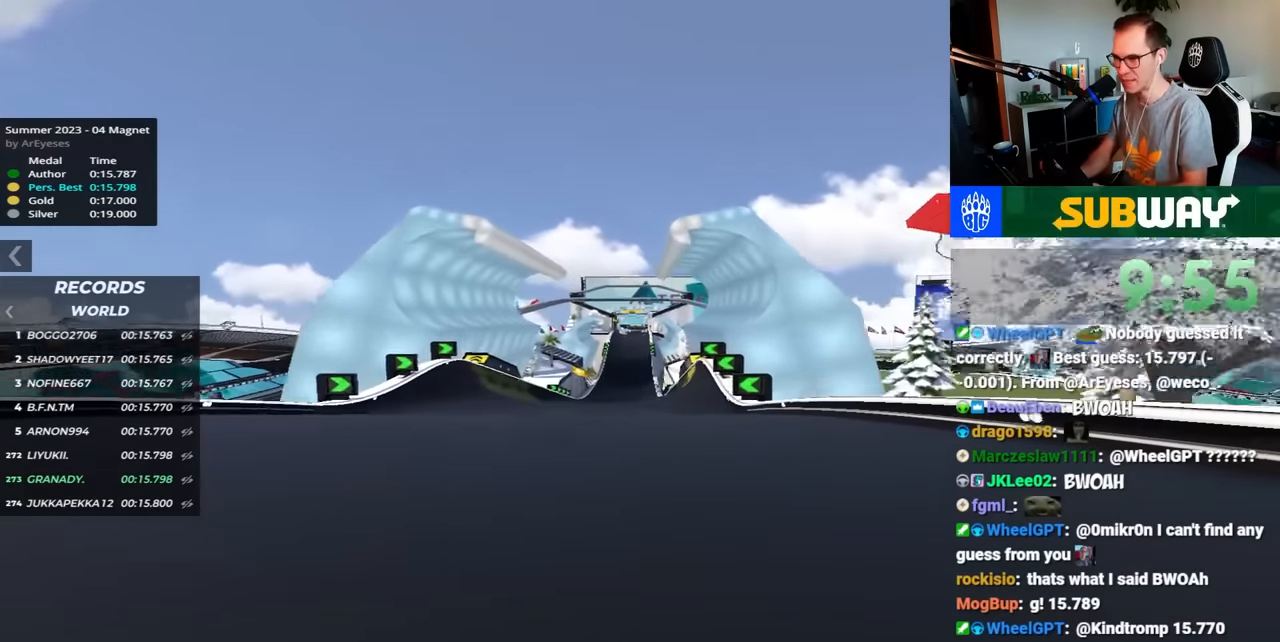
Gameplay with keyboard; each line is a JSON object with the keys held at the frame after it. "events" lists presses ("down") and releases ("up") of "down", "left", "right" and "up" between this image and that frame as [ms after this image, input, new state], when the widget could be followed in between. No other keys are recorded. Mouse input is not recorded.
{"keys": ["up"], "events": []}
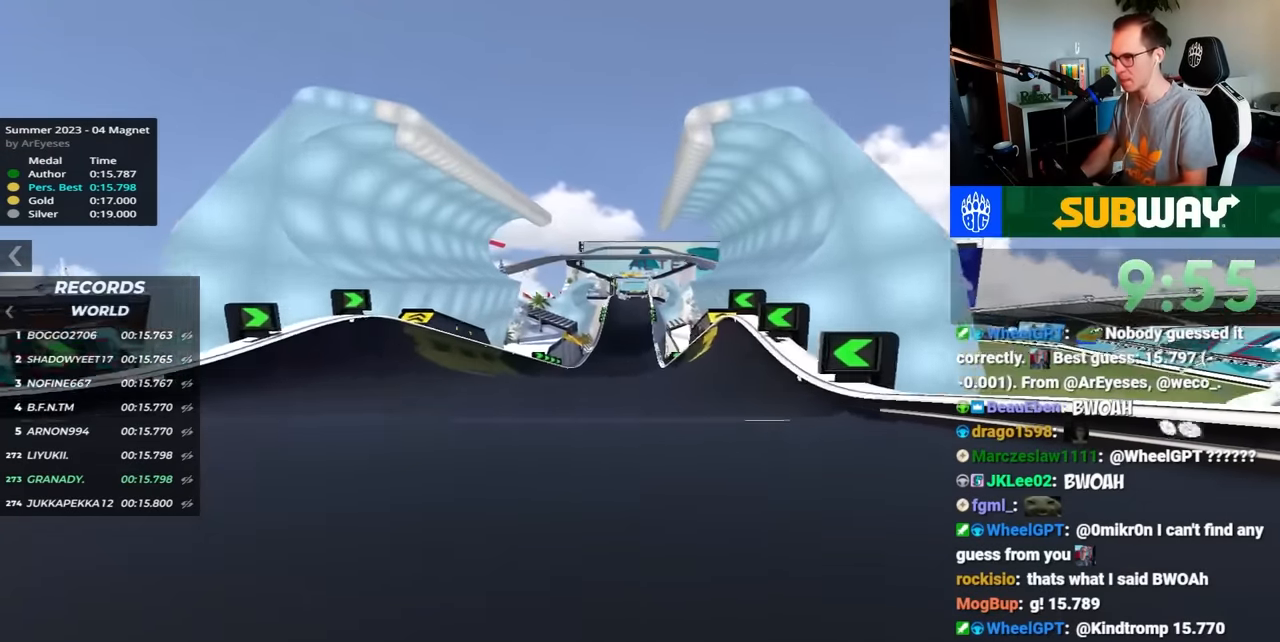
{"keys": ["up"], "events": []}
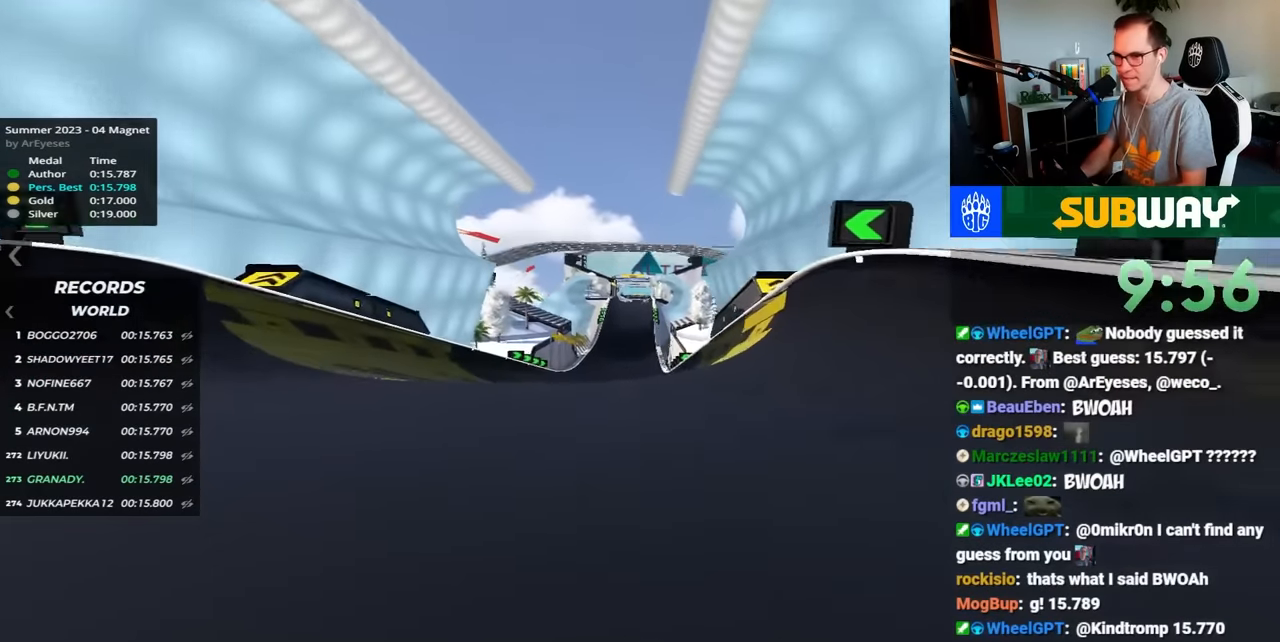
{"keys": ["up"], "events": []}
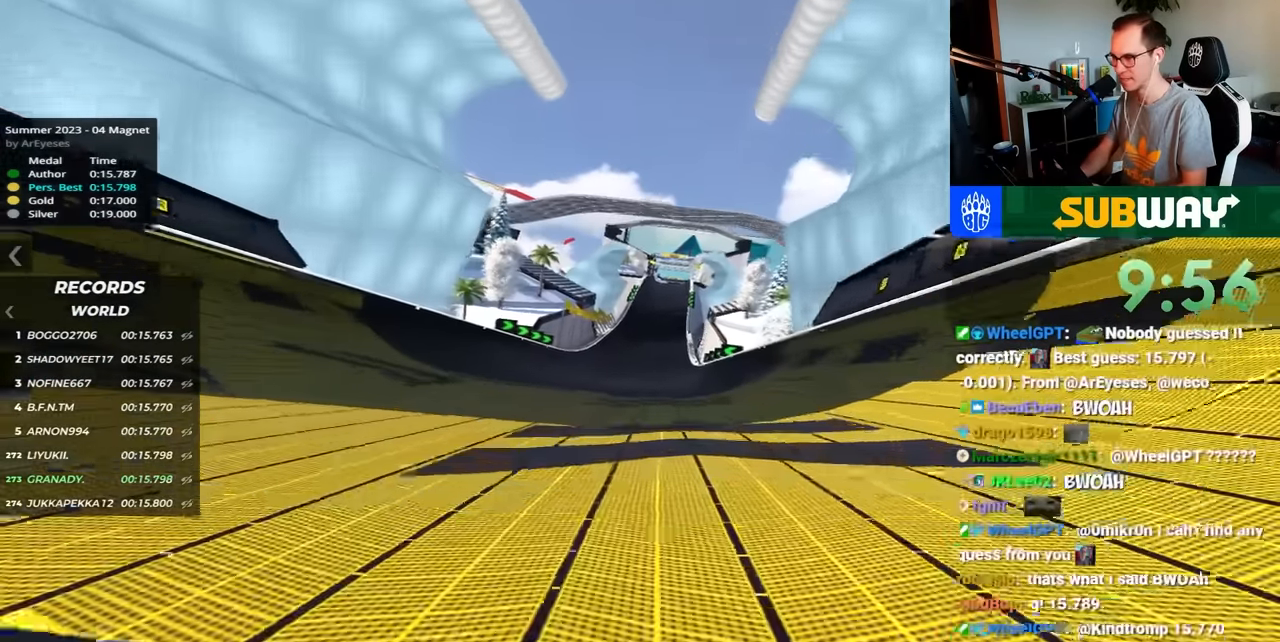
{"keys": ["up"], "events": []}
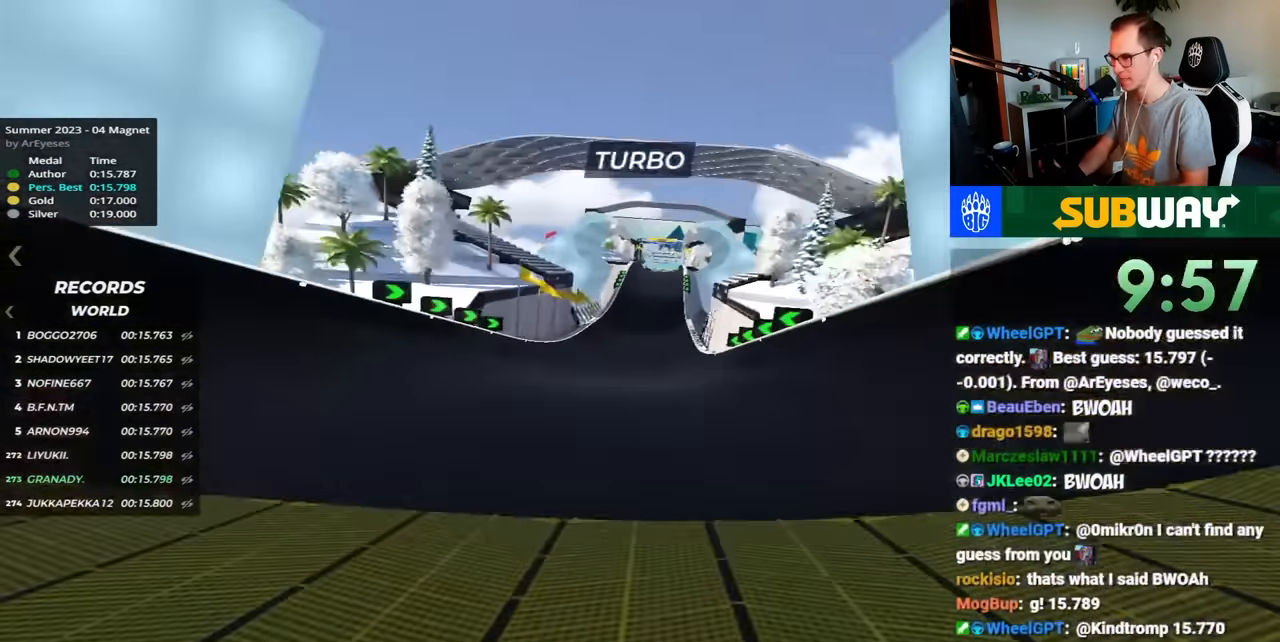
{"keys": ["up"], "events": []}
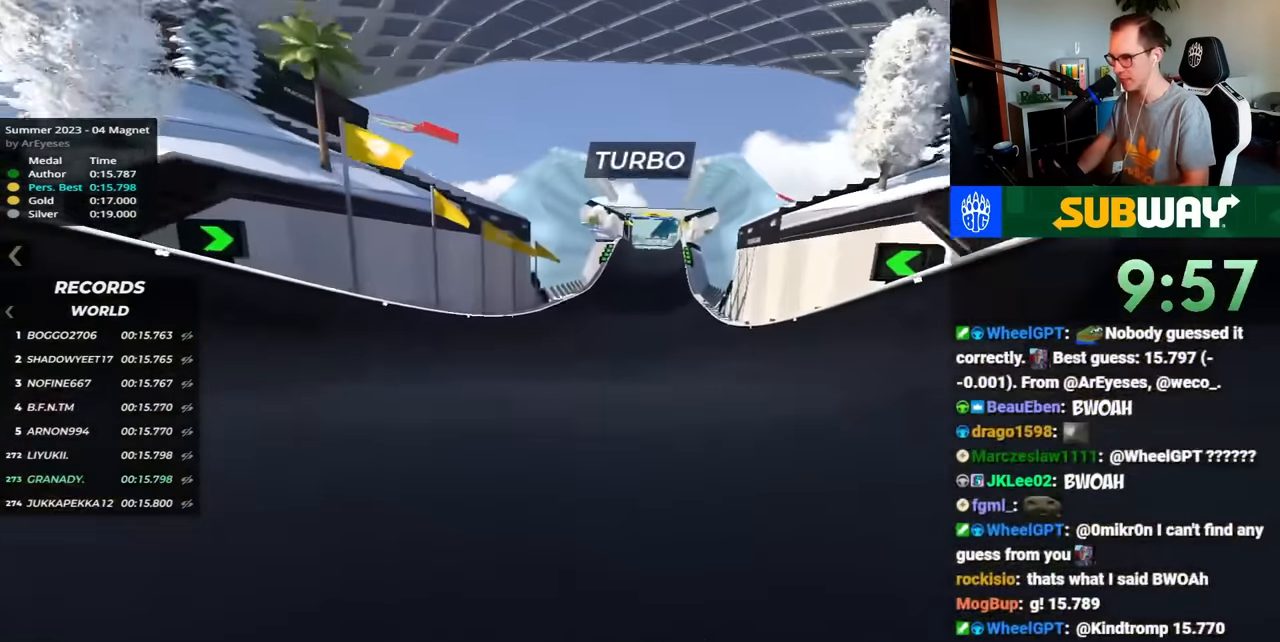
{"keys": ["up"], "events": []}
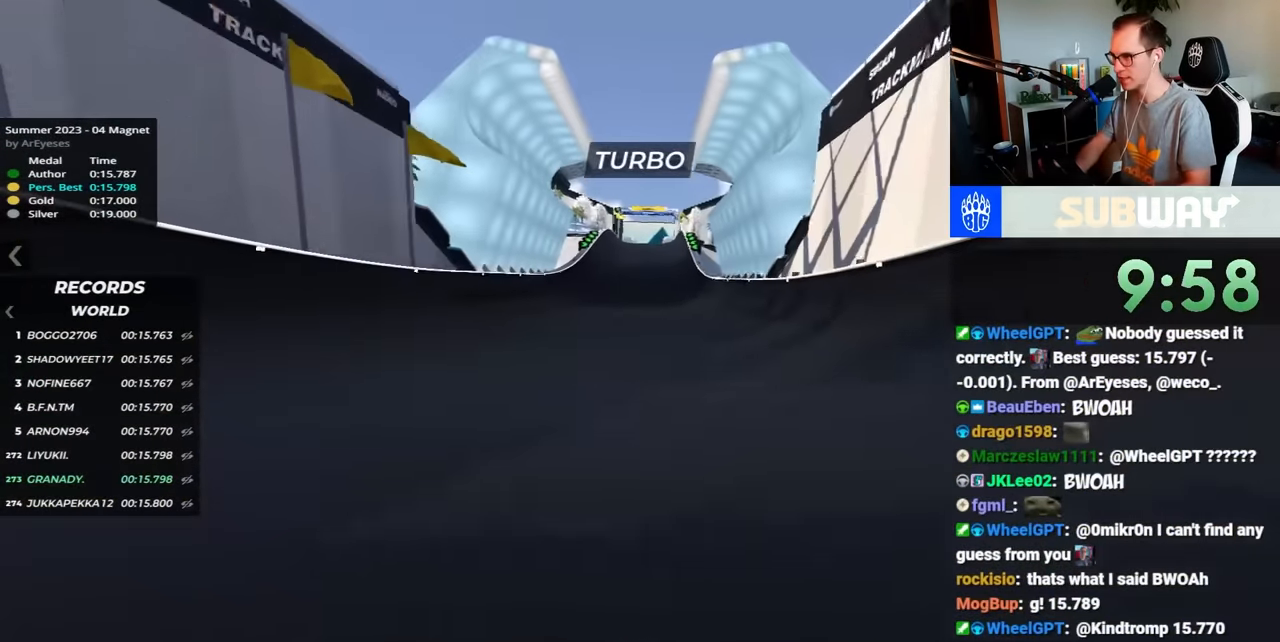
{"keys": ["up"], "events": []}
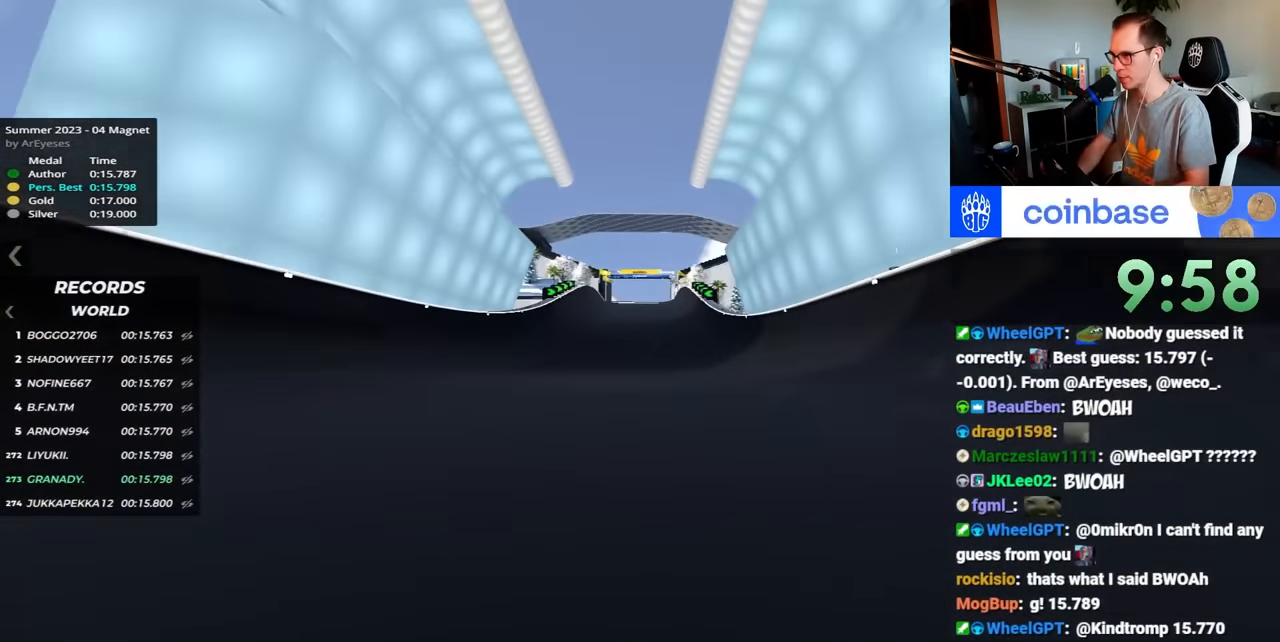
{"keys": ["up"], "events": []}
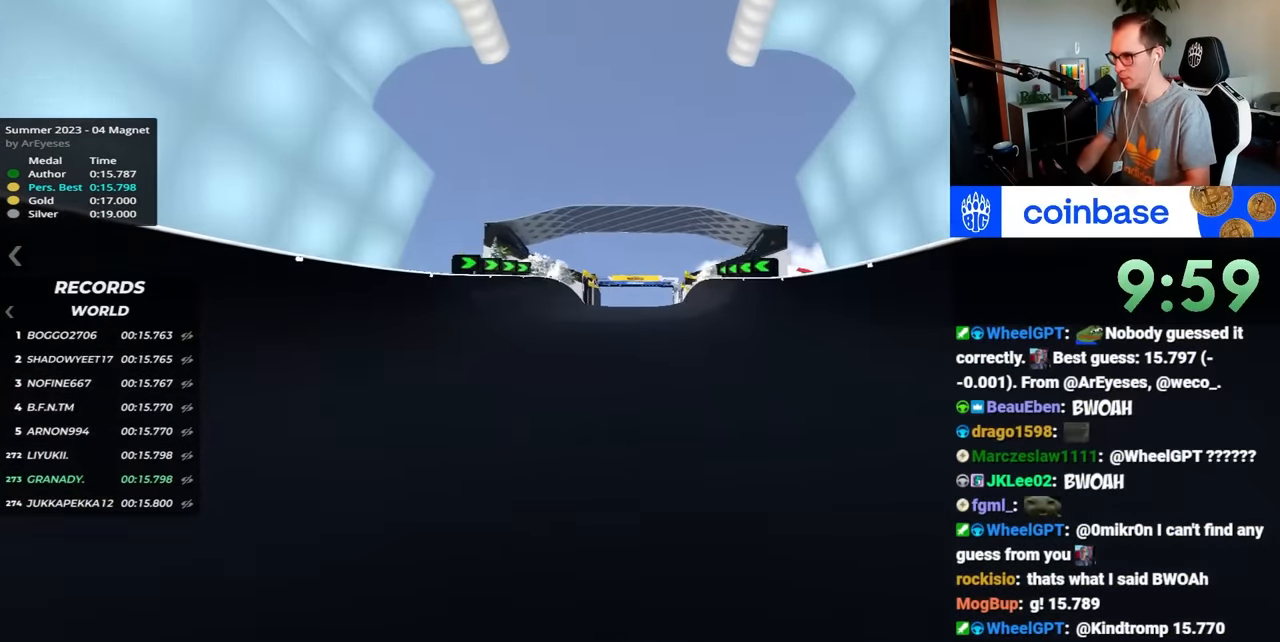
{"keys": ["up"], "events": []}
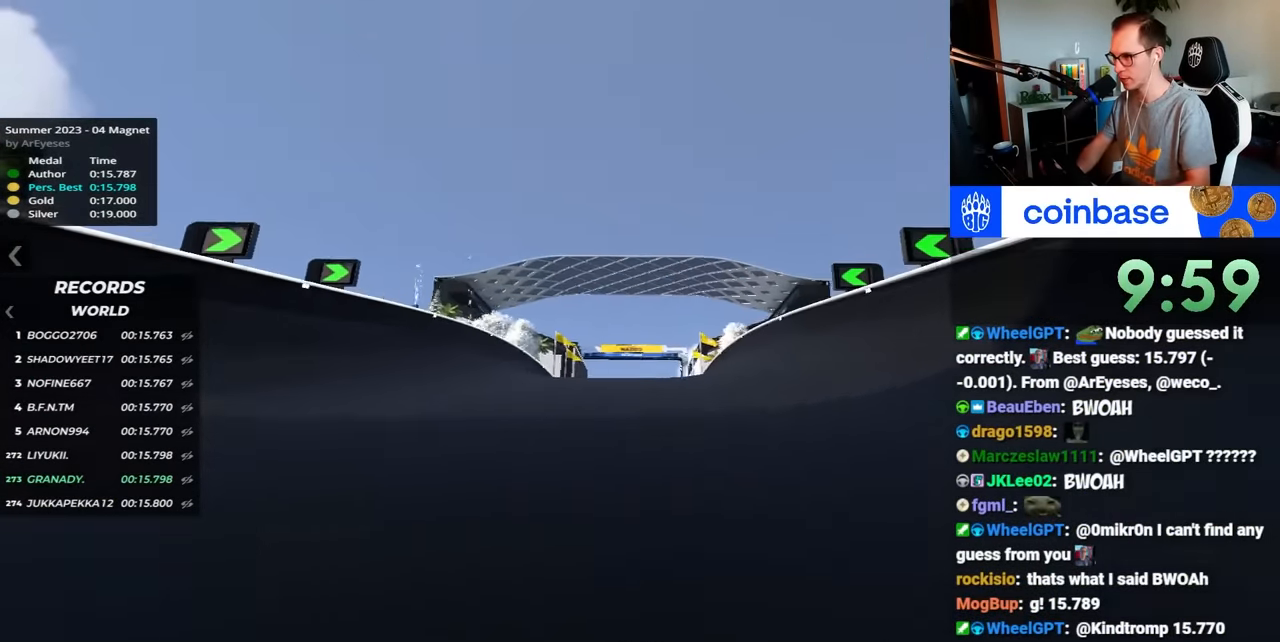
{"keys": ["up"], "events": []}
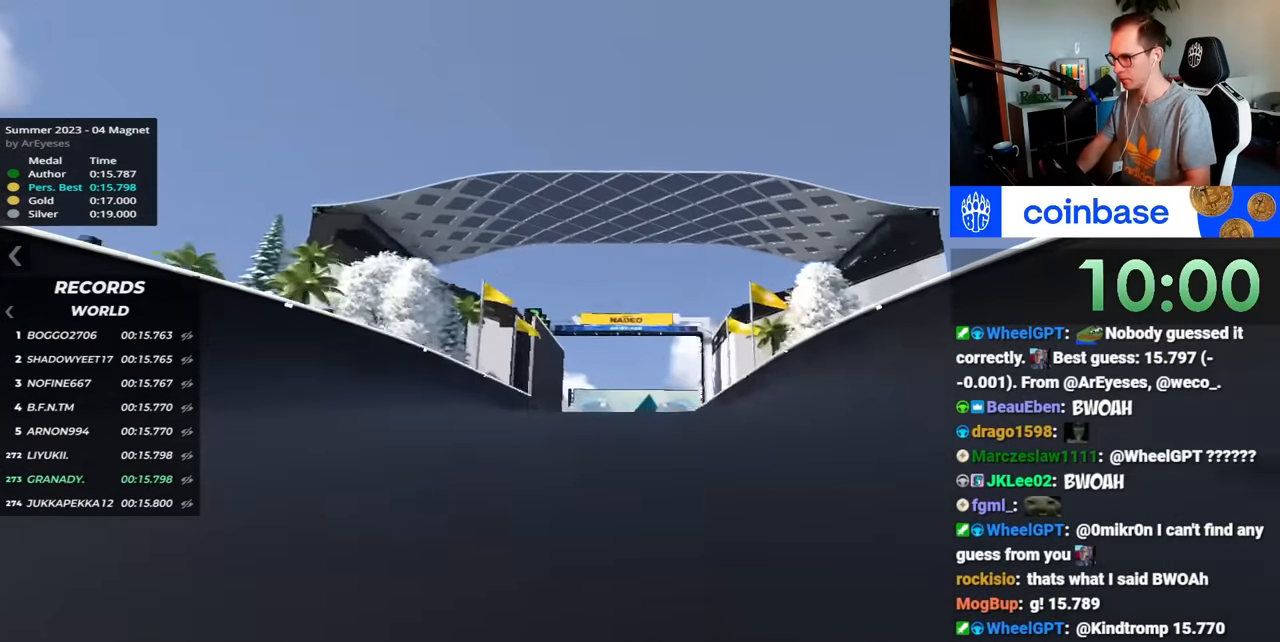
{"keys": ["up"], "events": []}
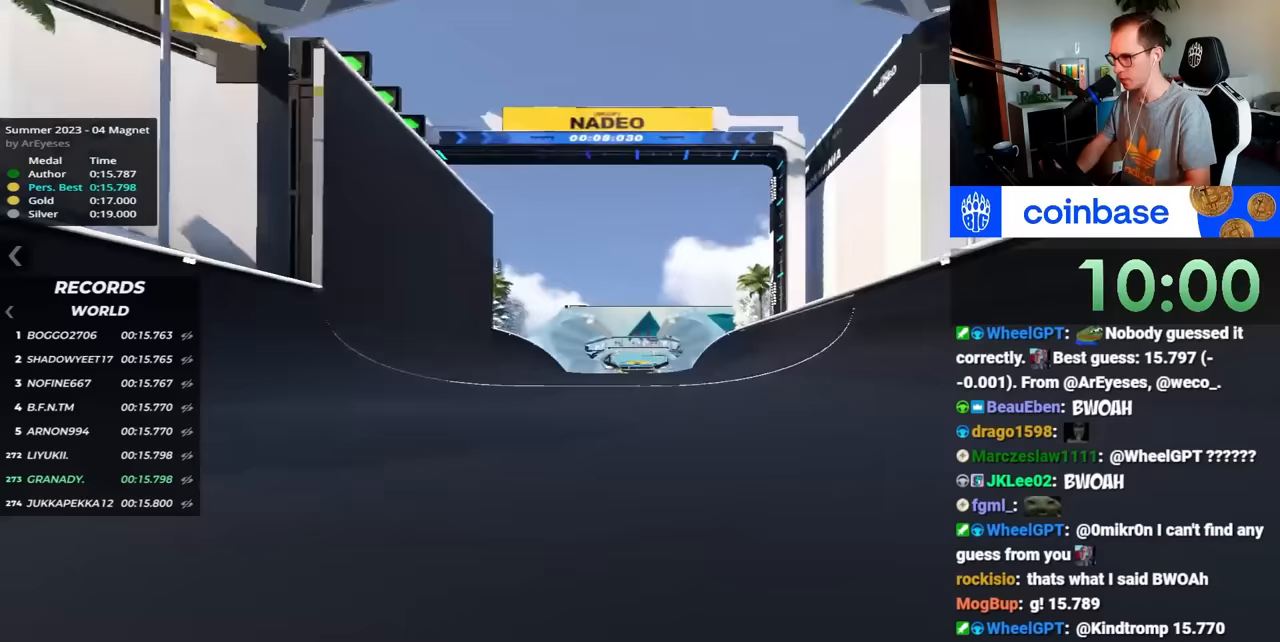
{"keys": ["up"], "events": []}
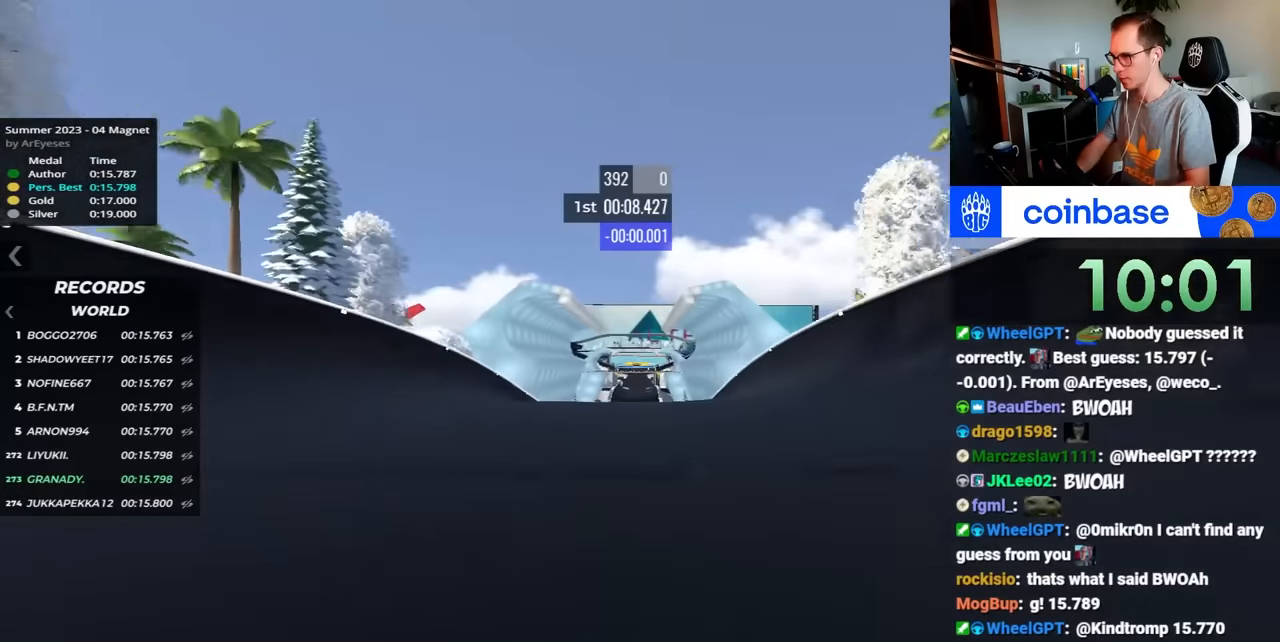
{"keys": ["up"], "events": []}
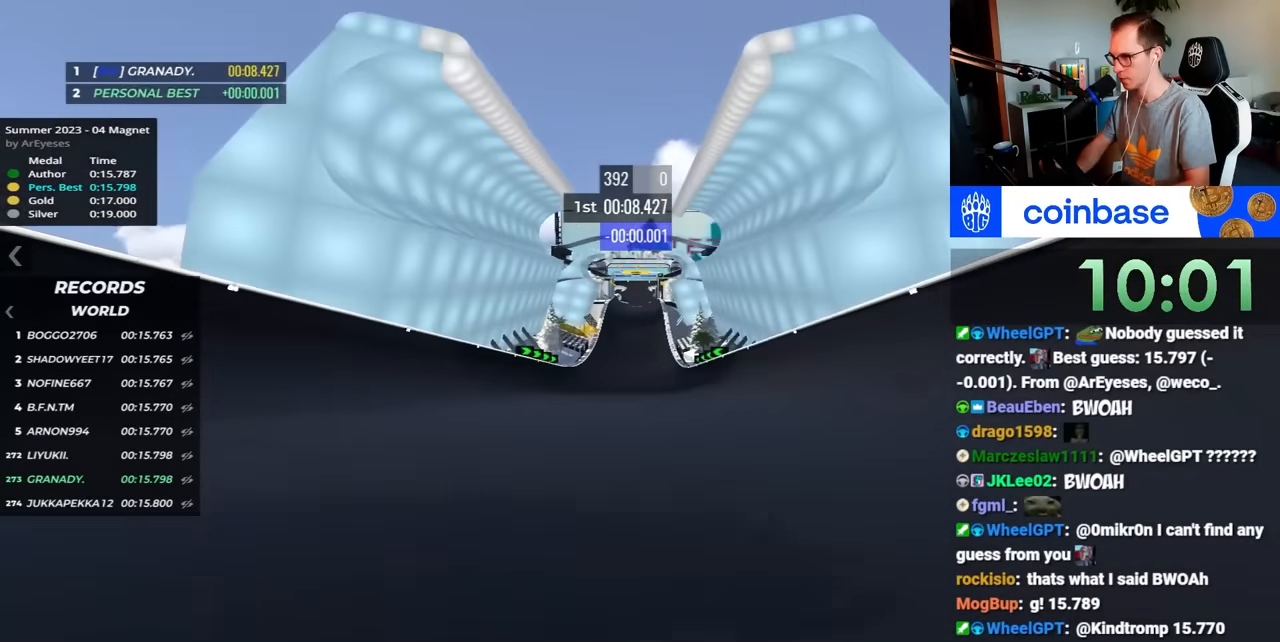
{"keys": ["up"], "events": []}
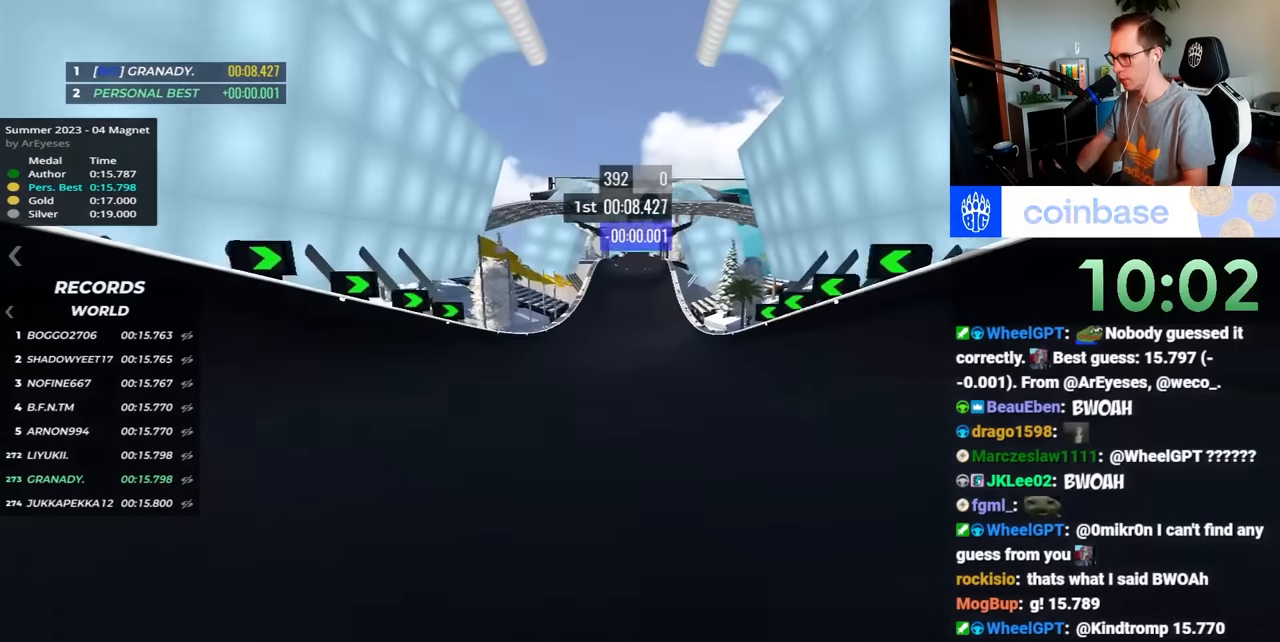
{"keys": ["up"], "events": []}
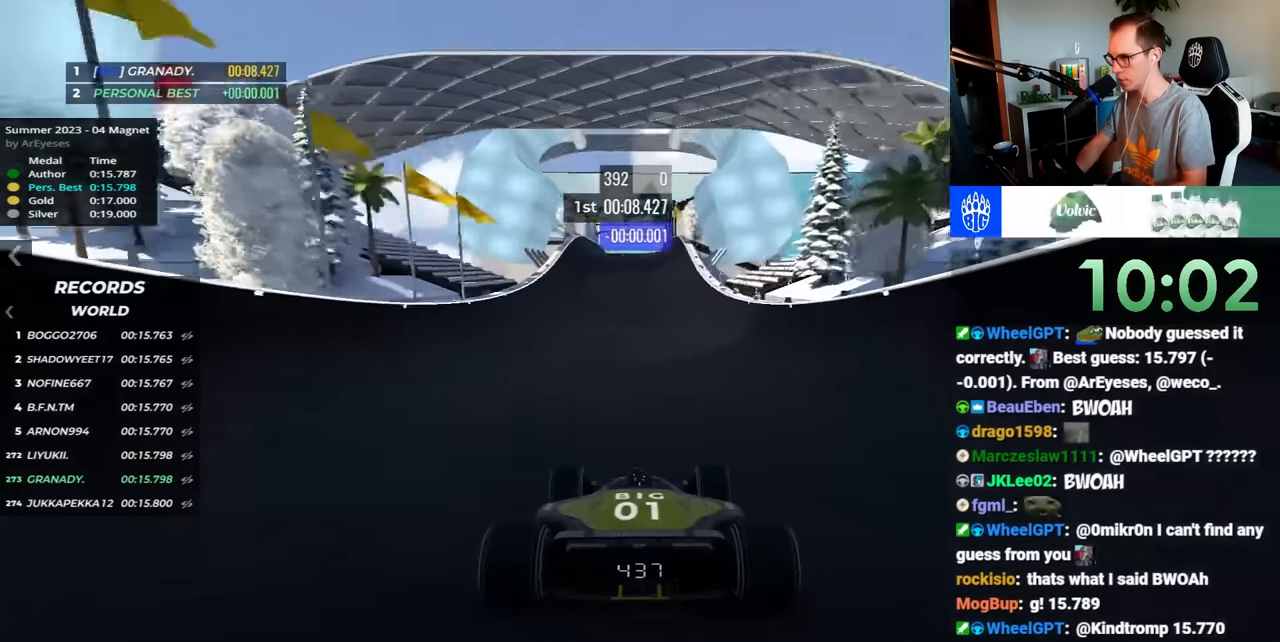
{"keys": ["up"], "events": []}
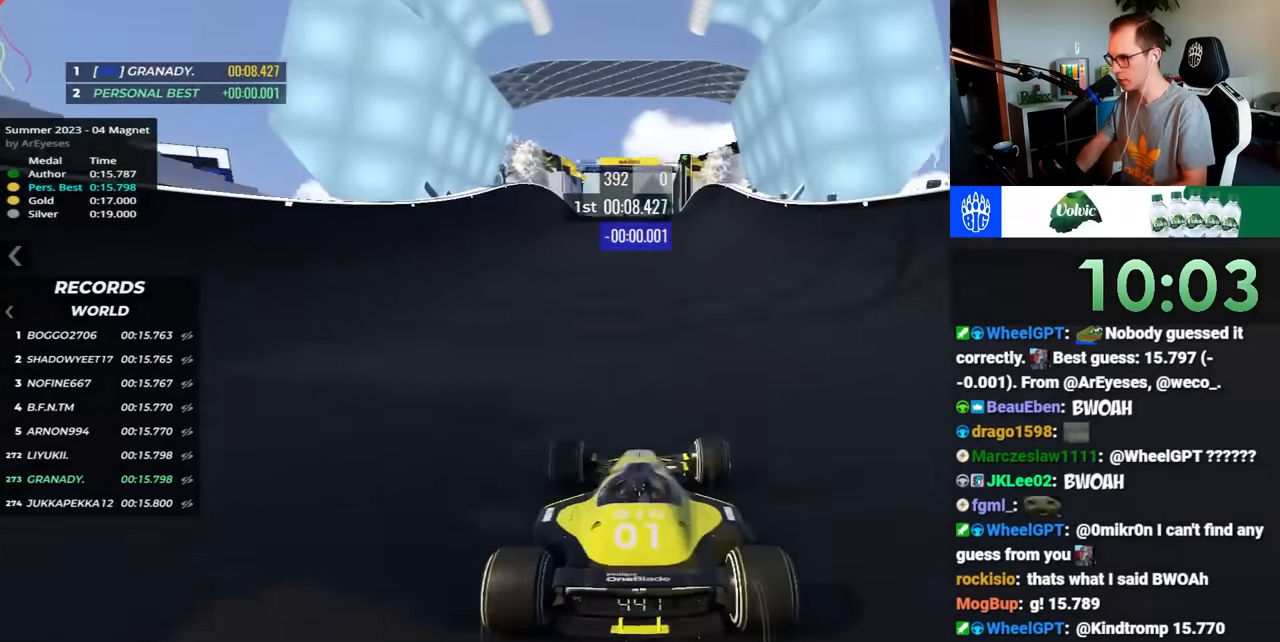
{"keys": ["up"], "events": []}
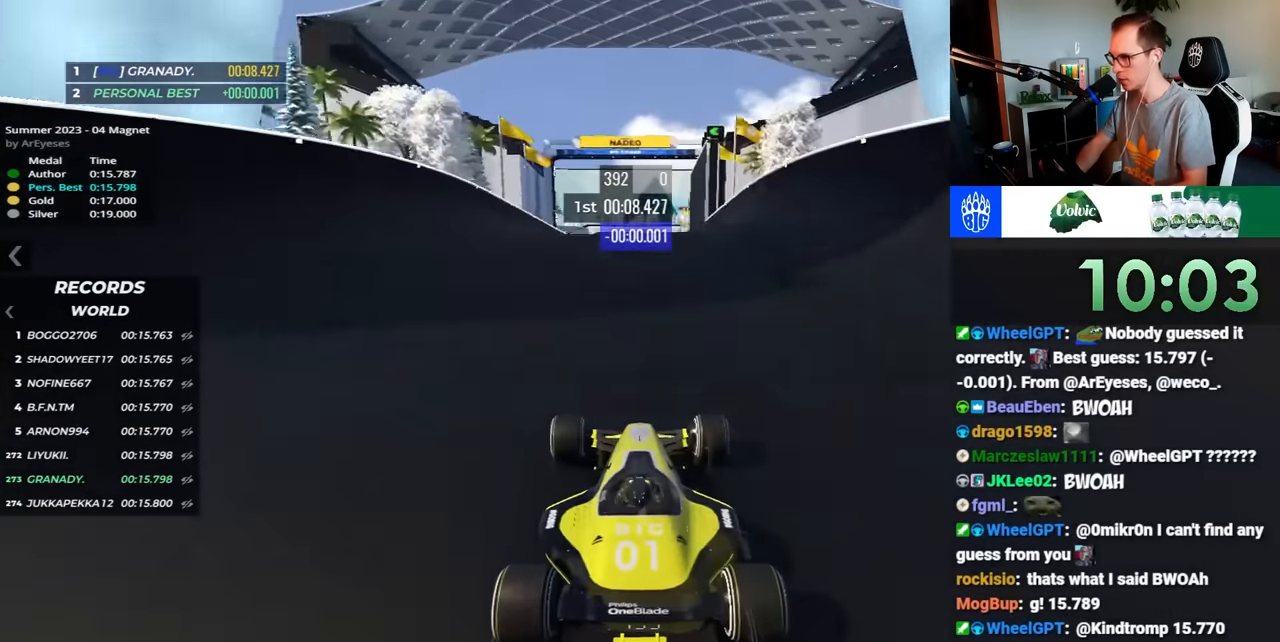
{"keys": ["up"], "events": []}
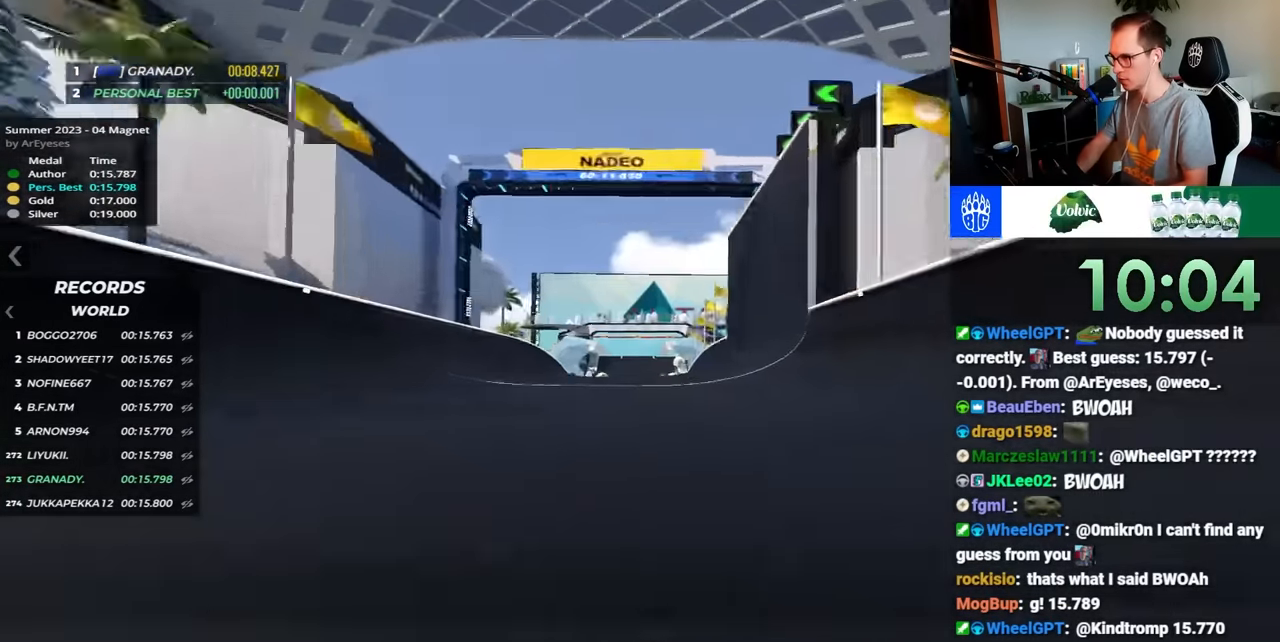
{"keys": ["right", "up"], "events": [[467, "right", "down"]]}
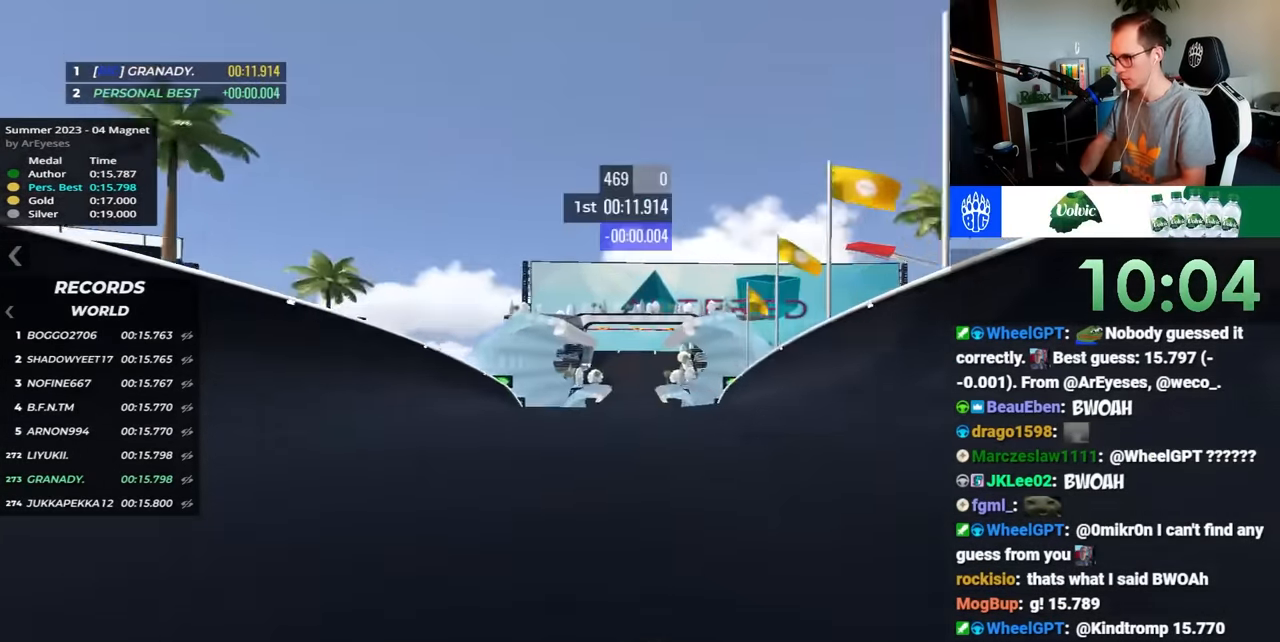
{"keys": ["up"], "events": [[250, "right", "up"]]}
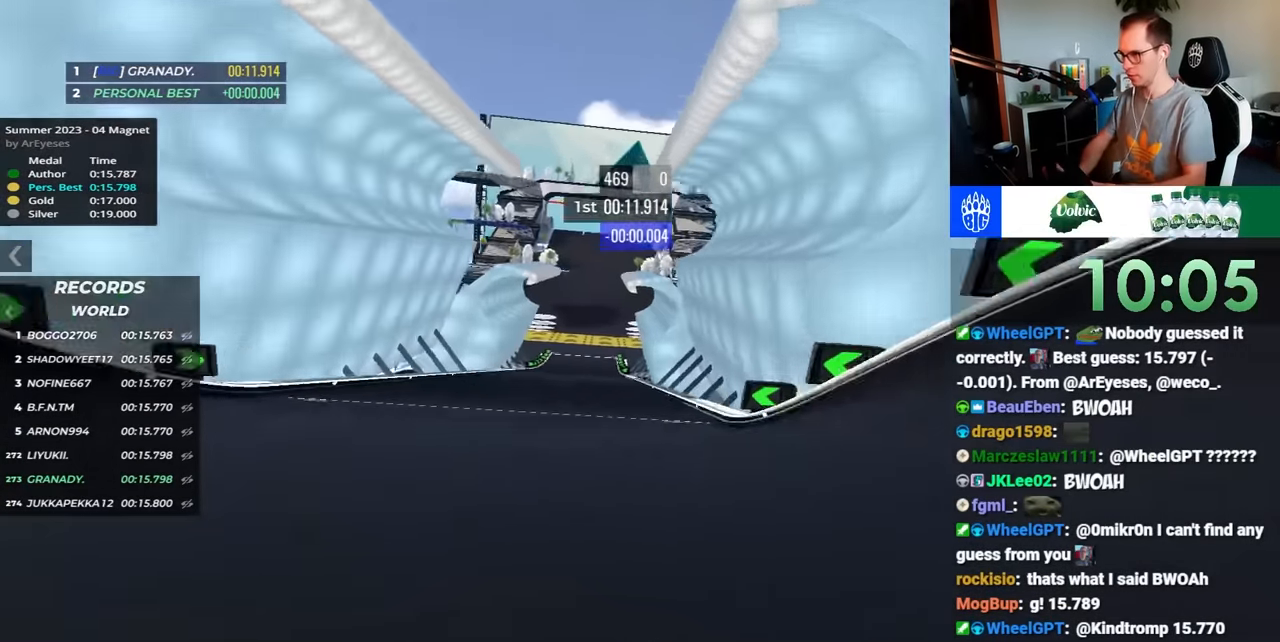
{"keys": ["up"], "events": [[50, "left", "down"], [433, "left", "up"]]}
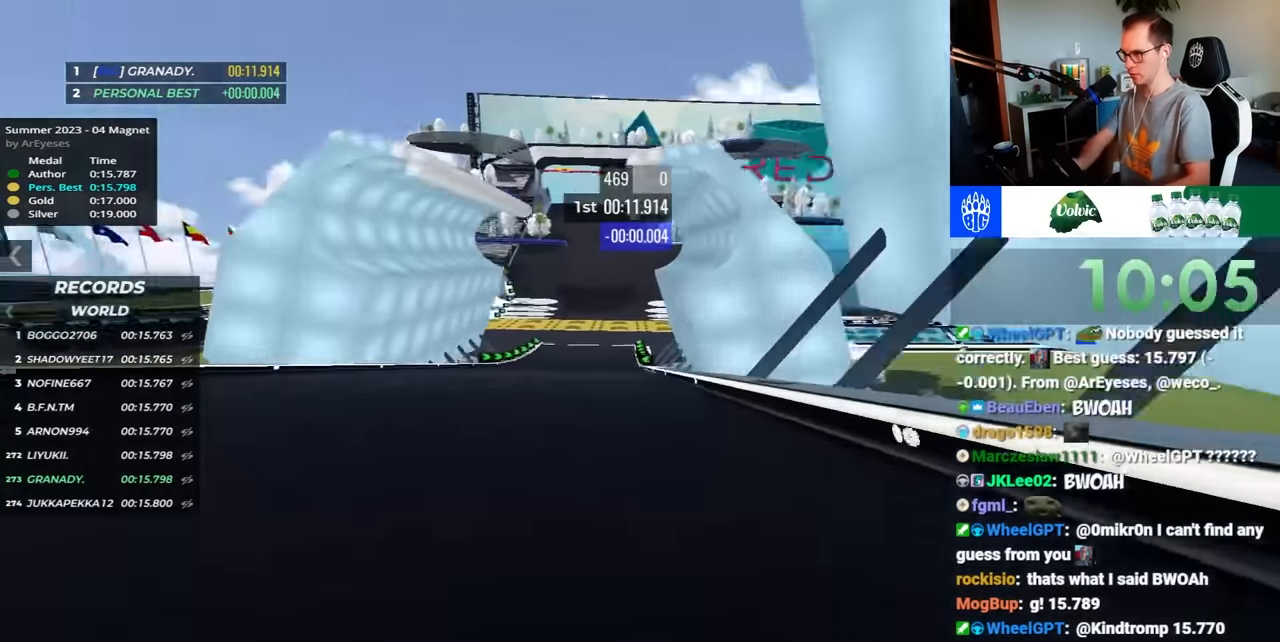
{"keys": ["up"], "events": []}
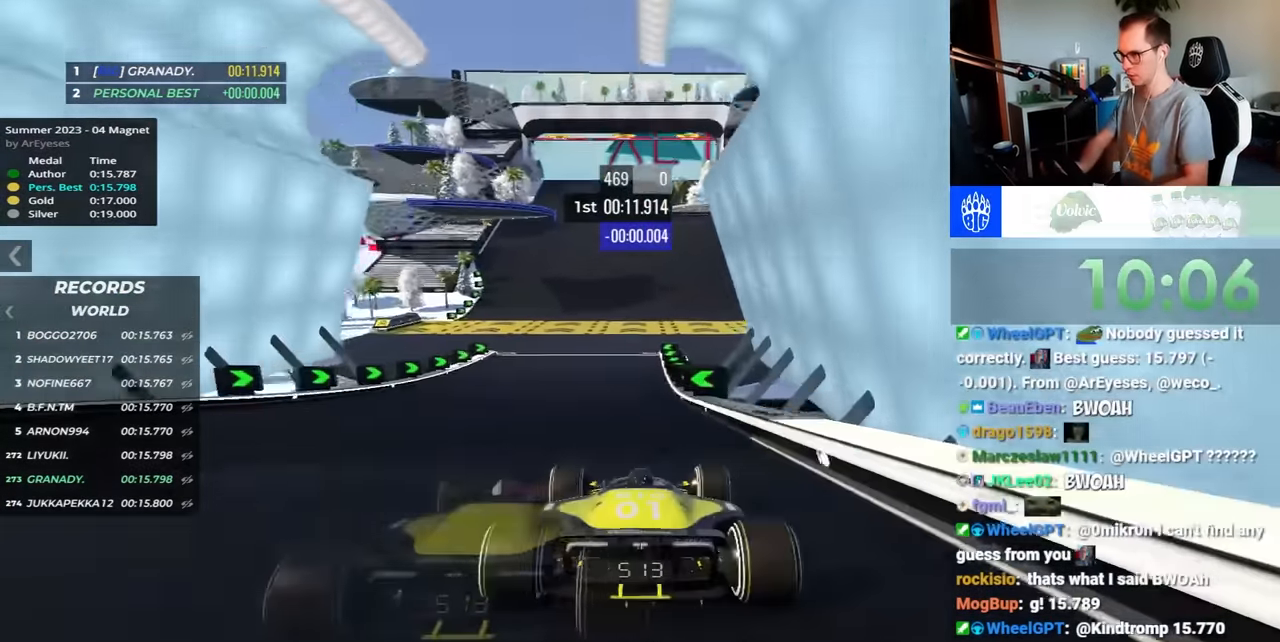
{"keys": ["up"], "events": []}
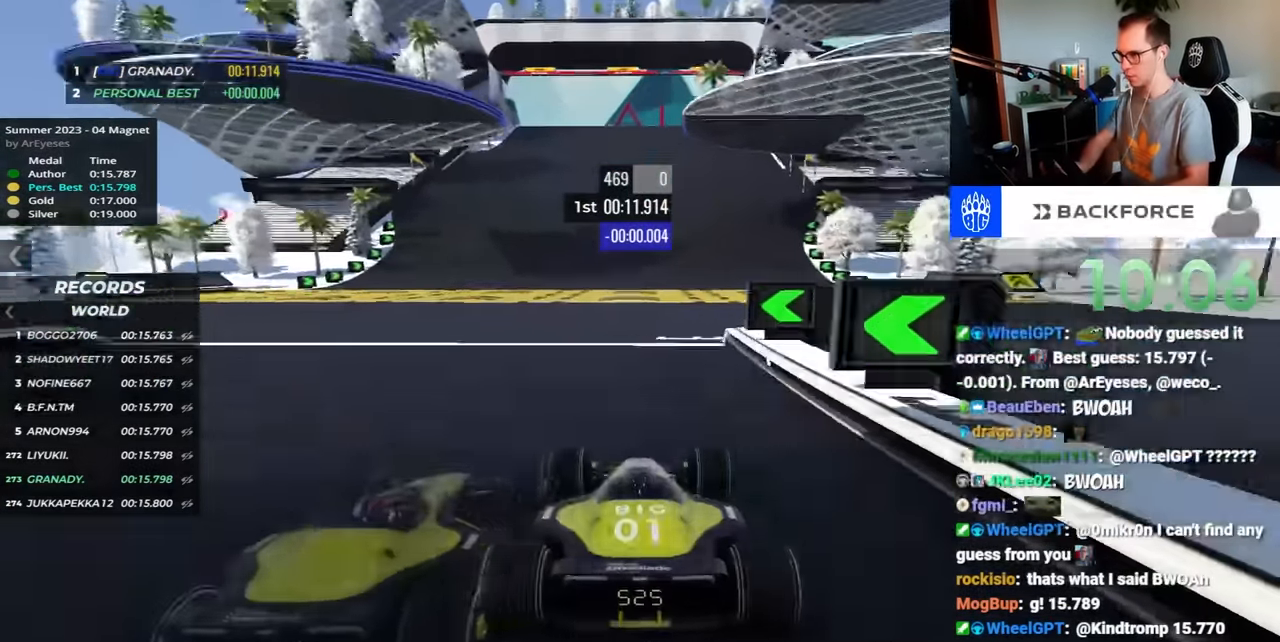
{"keys": ["up"], "events": []}
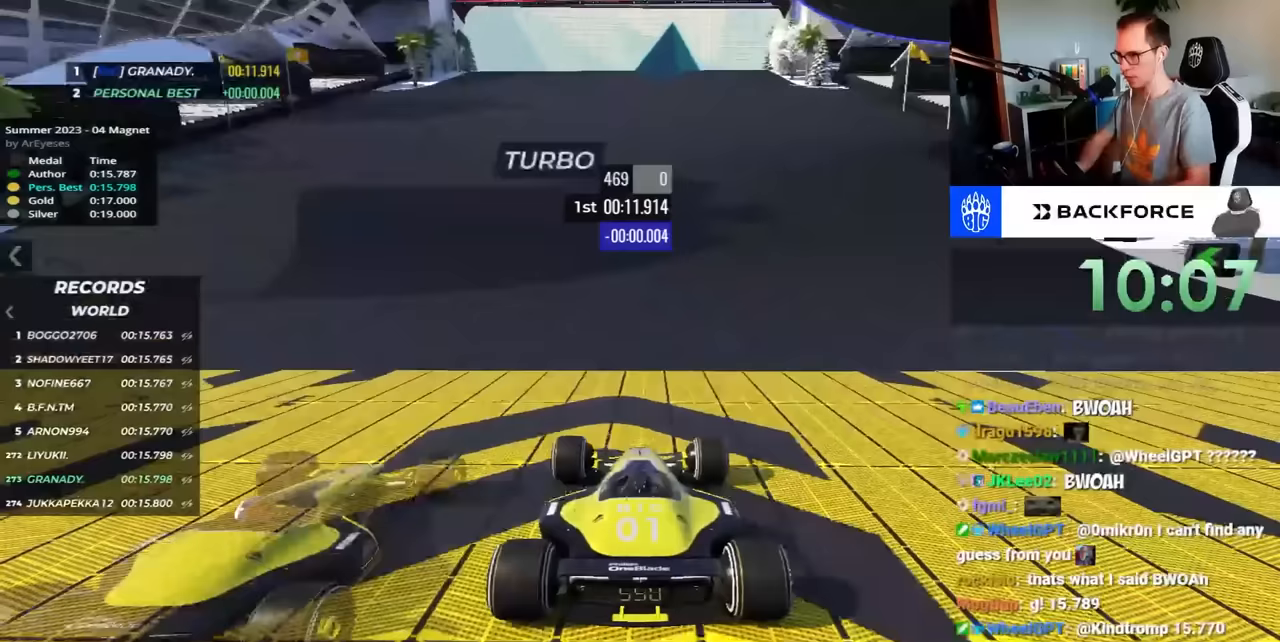
{"keys": ["up"], "events": []}
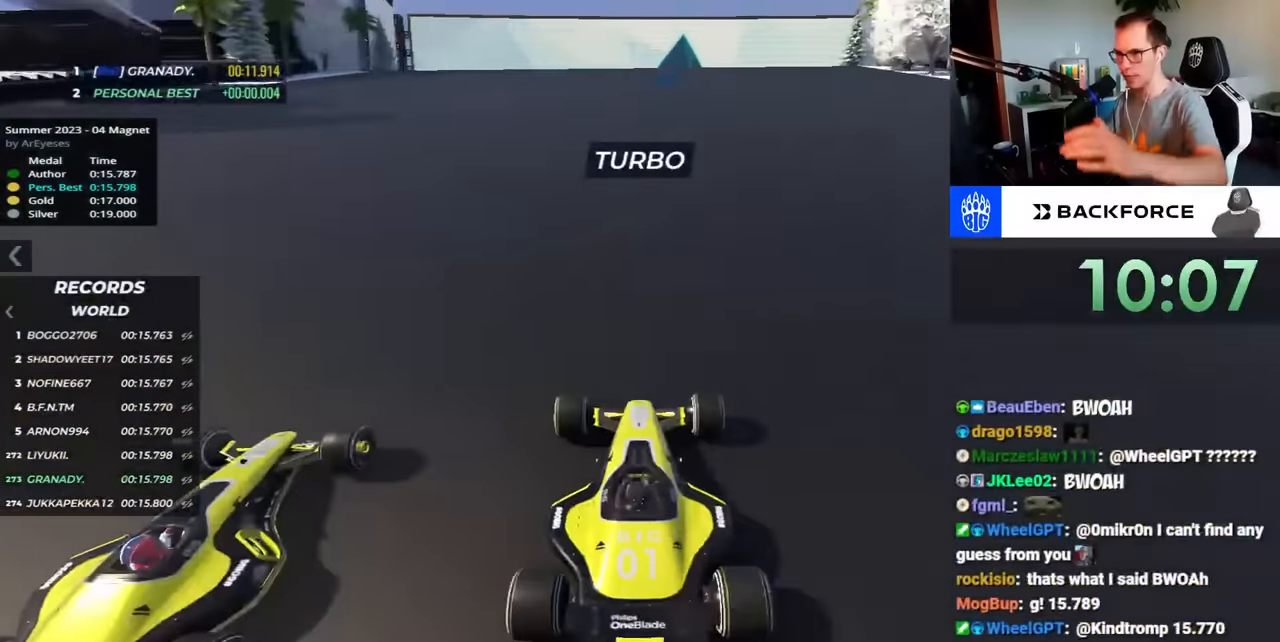
{"keys": ["up"], "events": []}
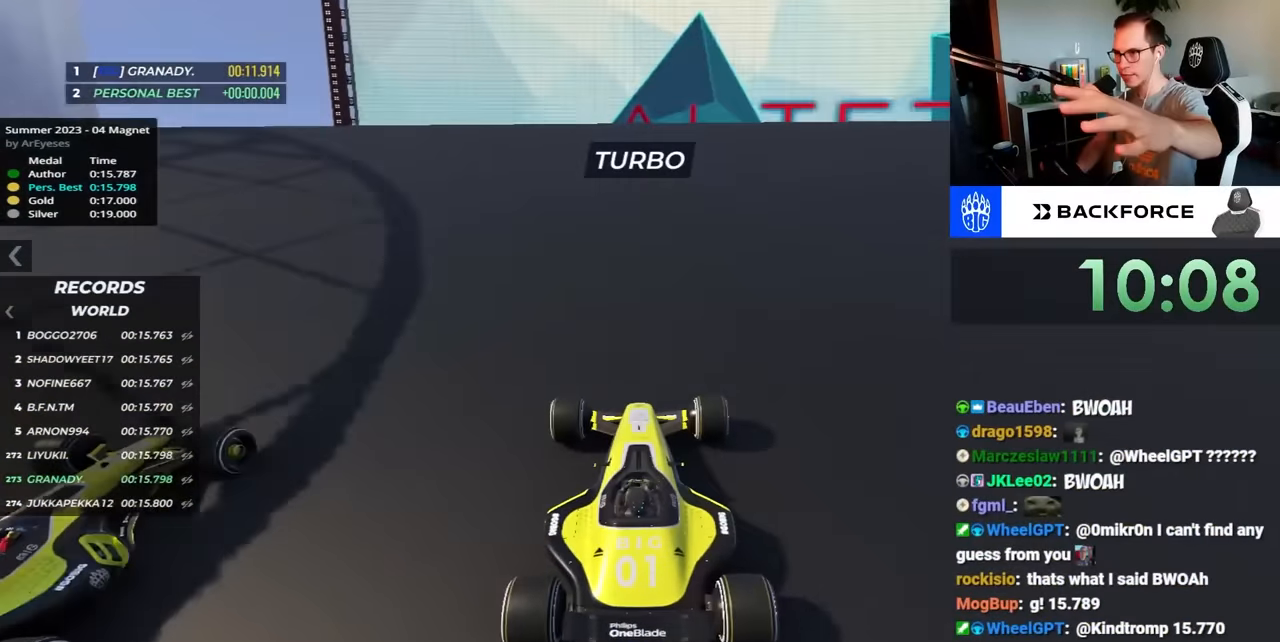
{"keys": ["up"], "events": []}
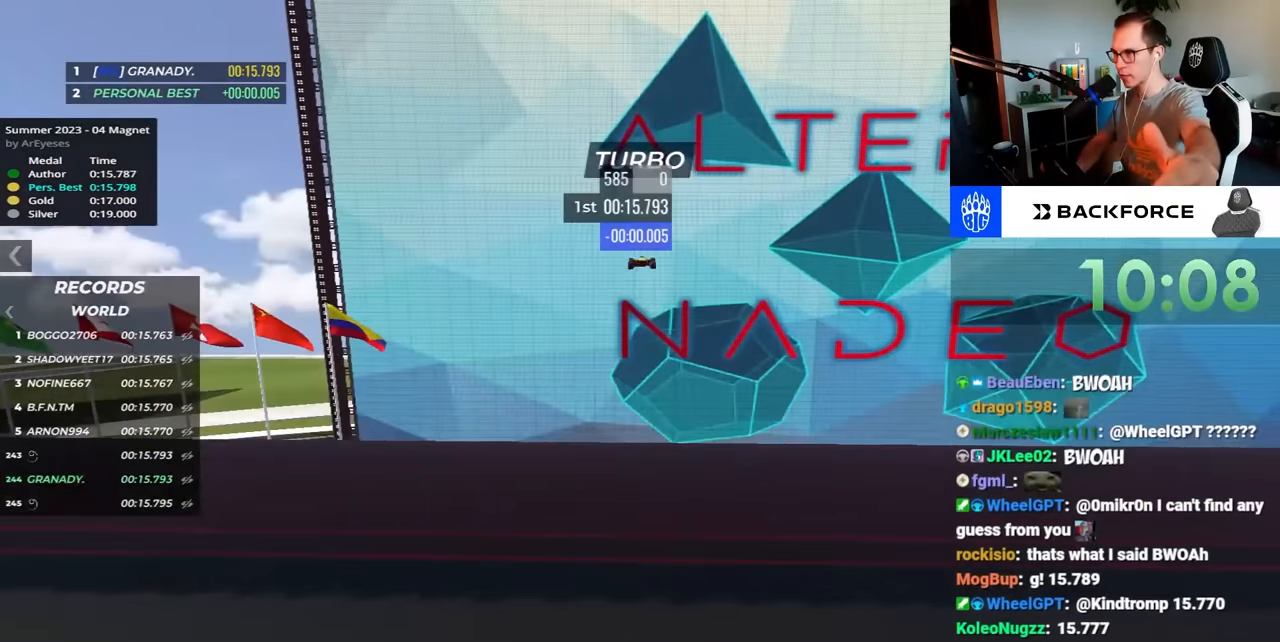
{"keys": ["up"], "events": []}
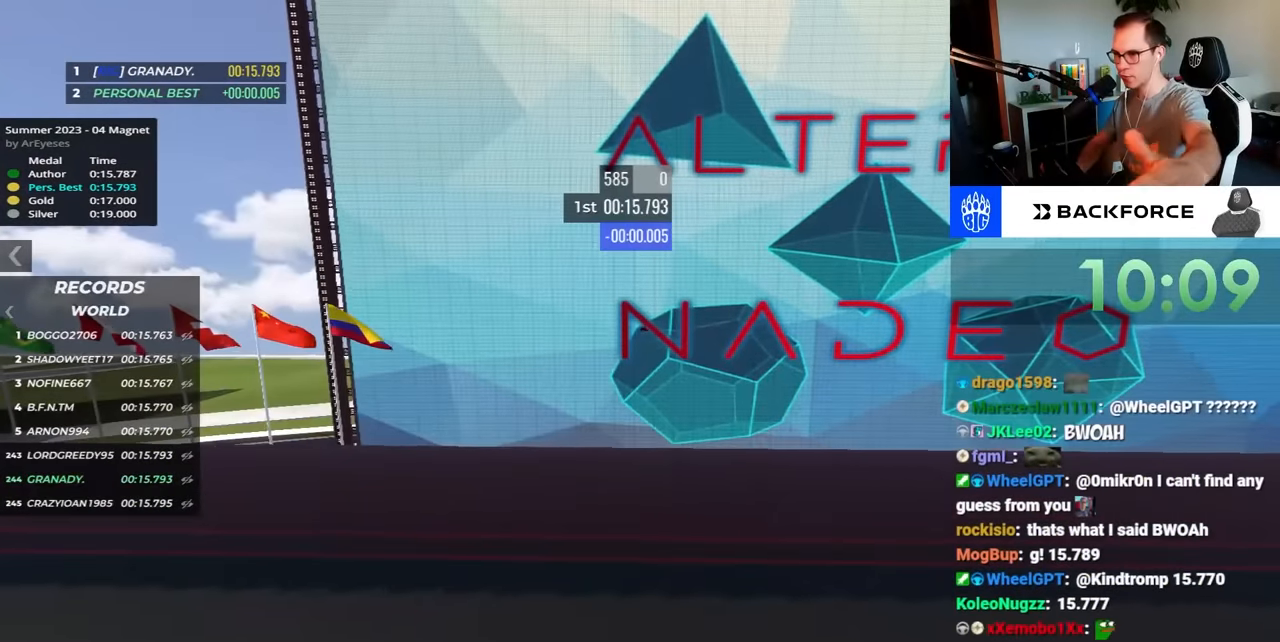
{"keys": ["up"], "events": []}
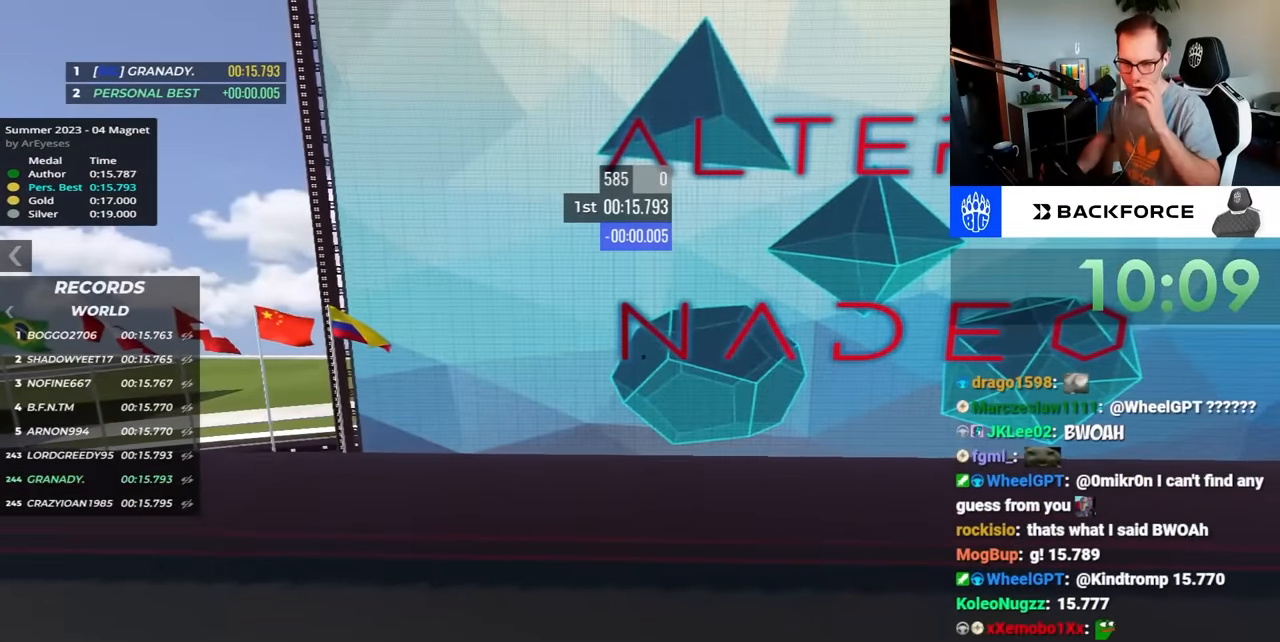
{"keys": ["up"], "events": []}